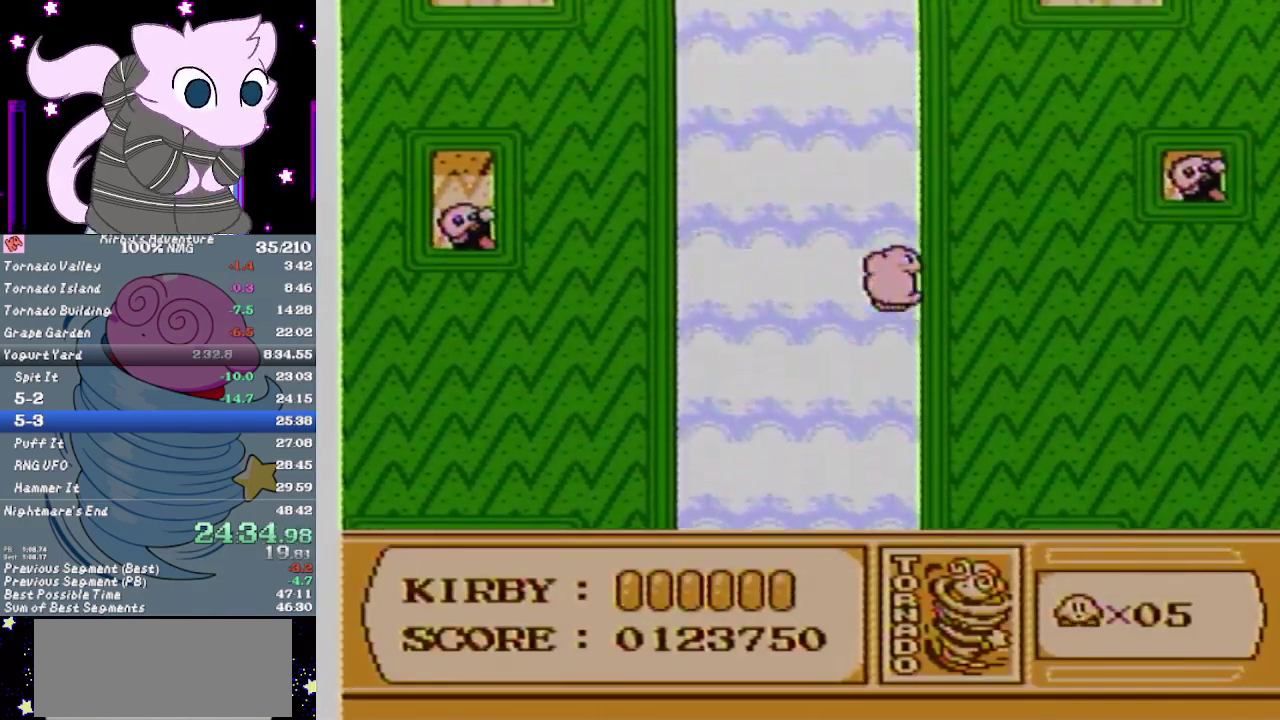
Gameplay with a controller (Nintendo layout); each line is a JSON object with the inputs held at the frame after it. "events" lists button and stick changes between this image and that frame as [ms after this image, input, new state], when the widget could be followed in between. Not read: L3 R3.
{"buttons": ["A", "DPAD_RIGHT"], "events": []}
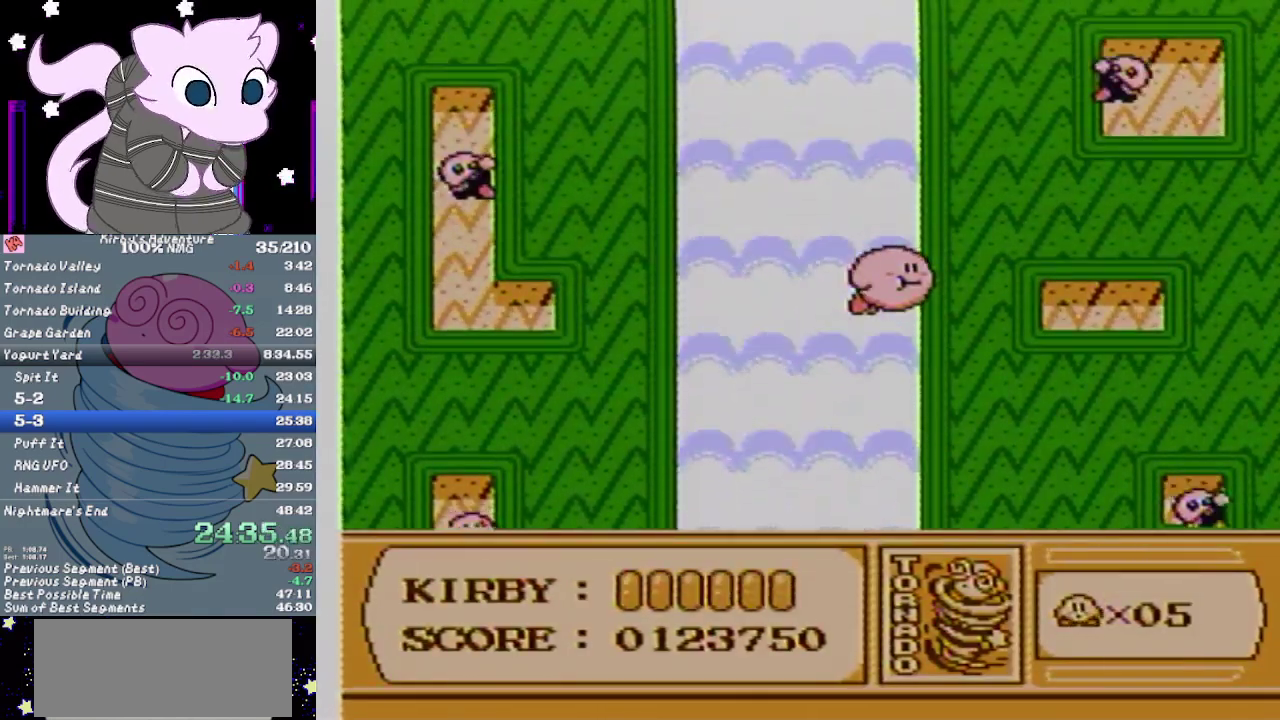
{"buttons": ["A", "DPAD_RIGHT"], "events": []}
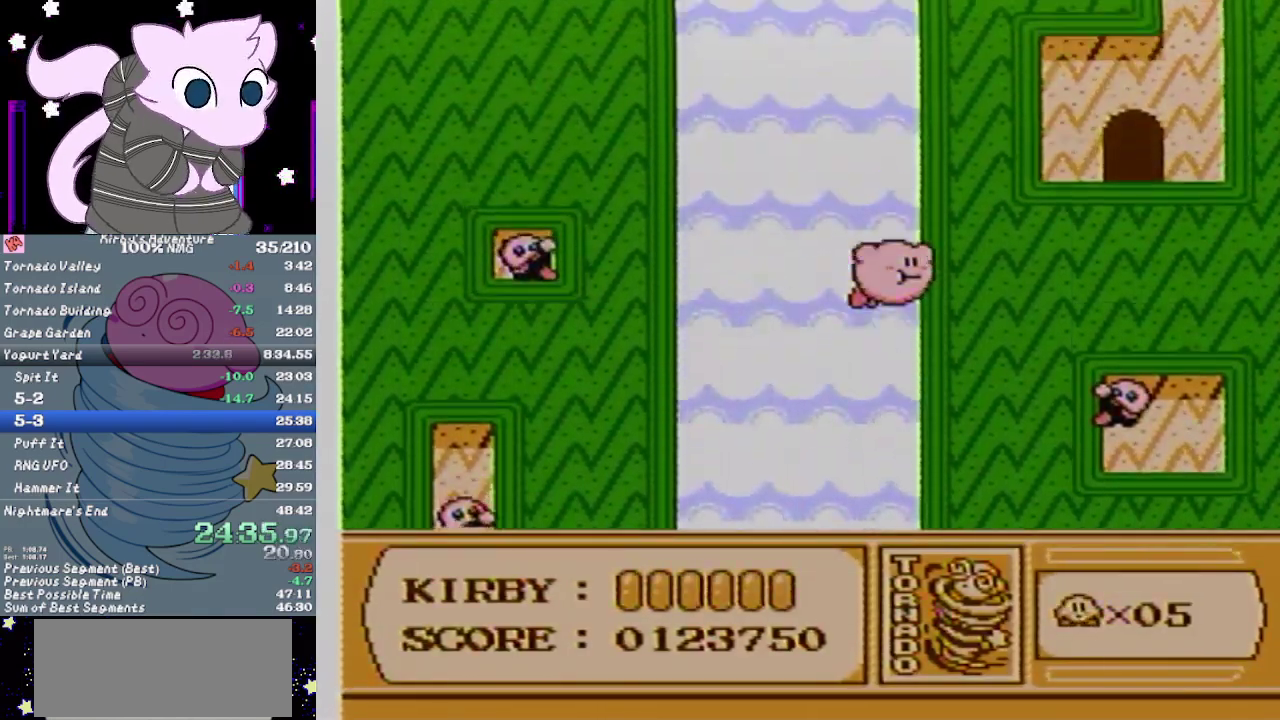
{"buttons": ["DPAD_RIGHT"], "events": [[417, "A", "up"]]}
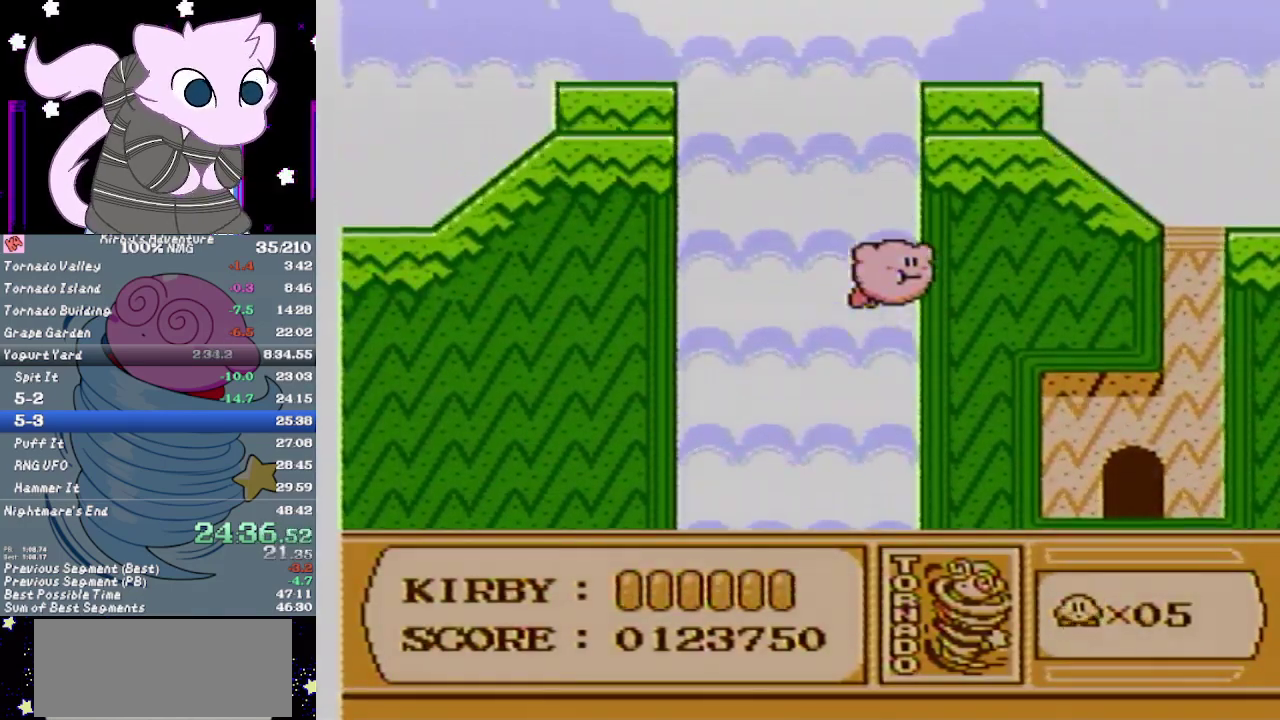
{"buttons": ["DPAD_RIGHT"], "events": [[50, "B", "down"], [150, "B", "up"]]}
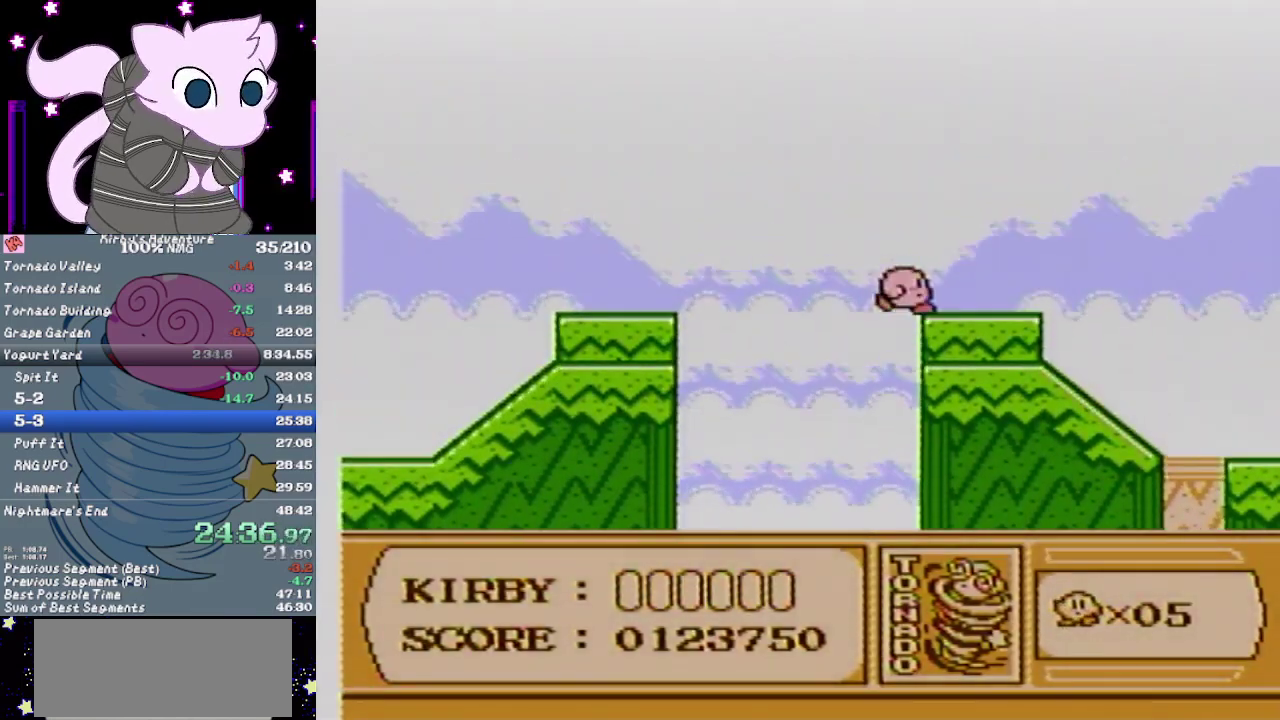
{"buttons": ["DPAD_RIGHT"], "events": []}
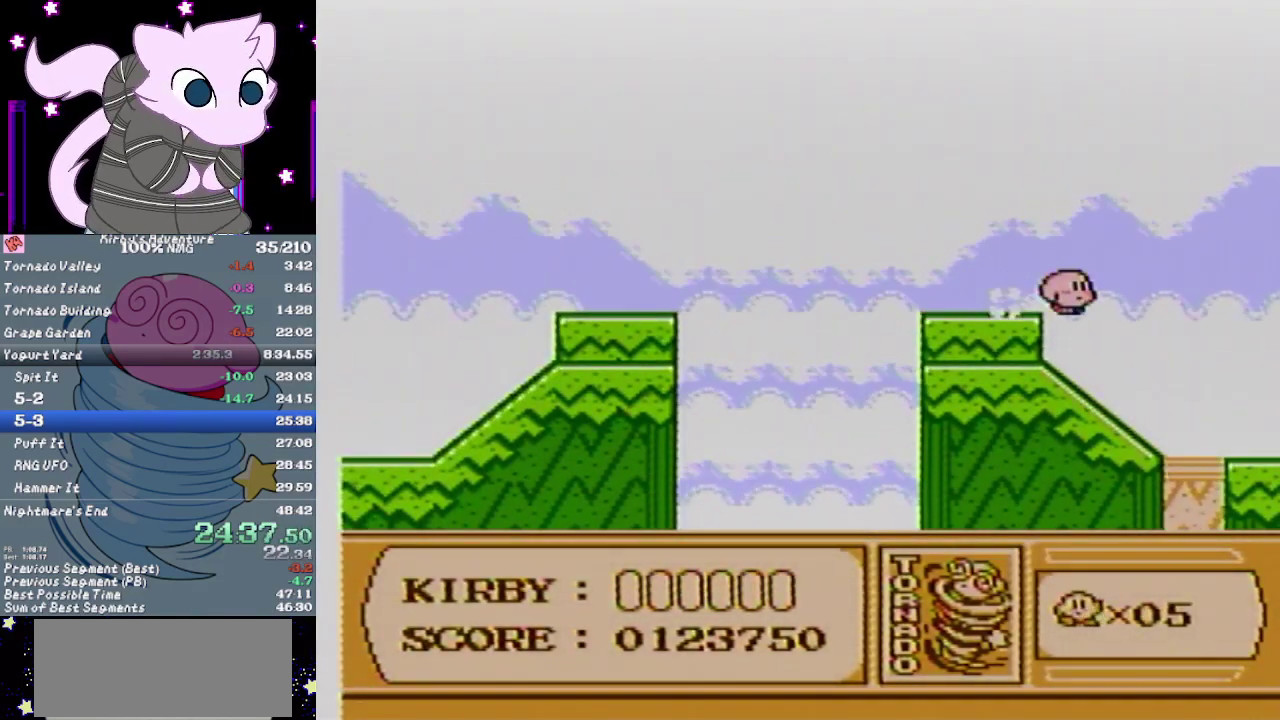
{"buttons": ["DPAD_LEFT"], "events": [[167, "DPAD_RIGHT", "up"], [300, "DPAD_LEFT", "down"]]}
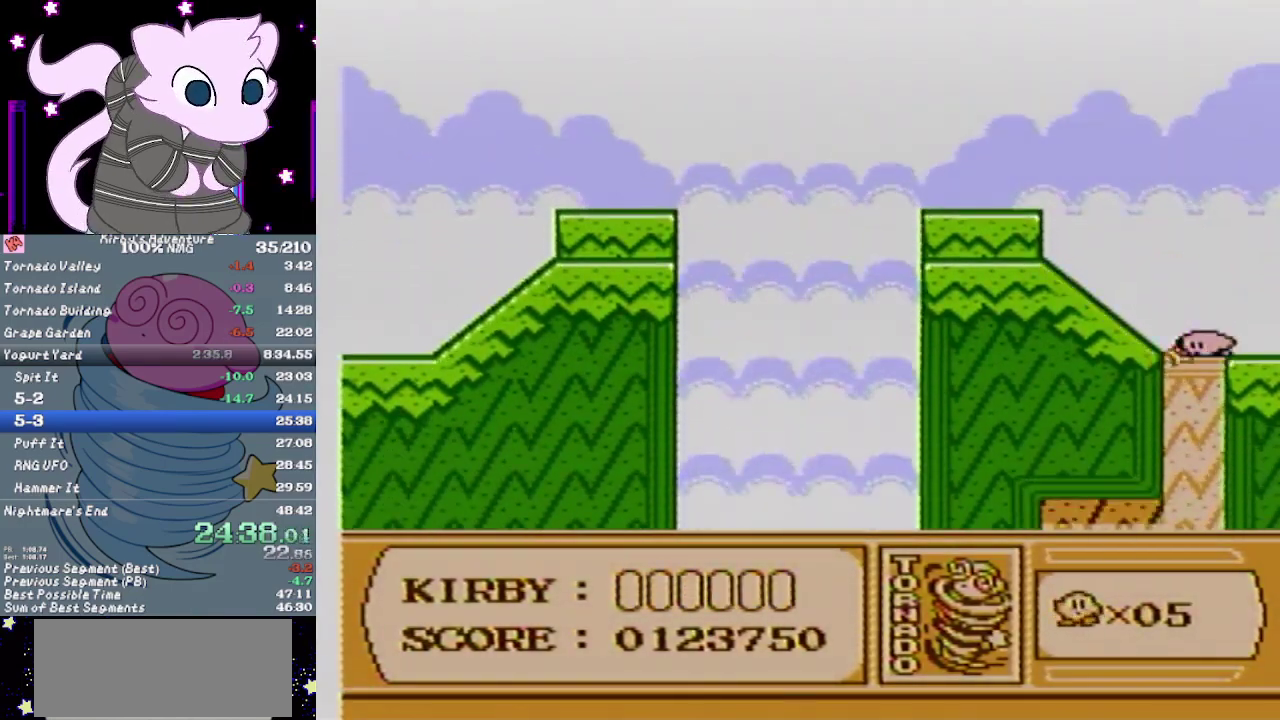
{"buttons": ["DPAD_LEFT"], "events": []}
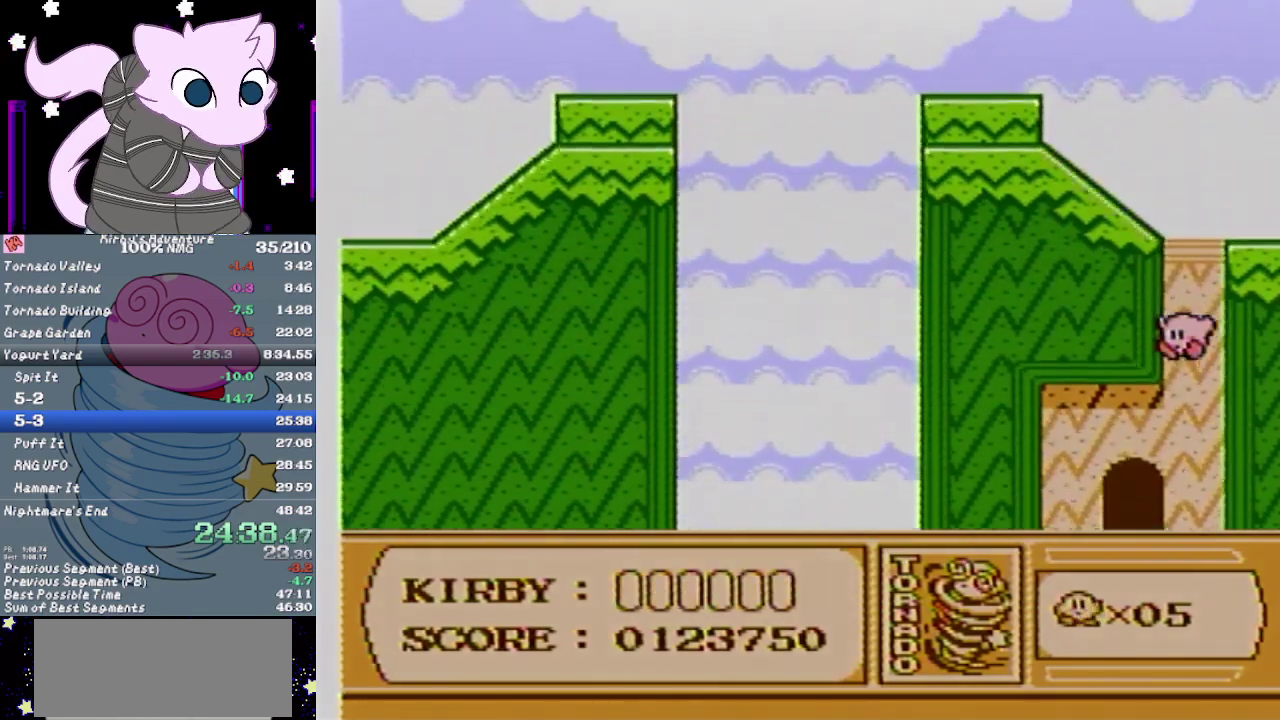
{"buttons": ["DPAD_UP"], "events": [[383, "DPAD_UP", "down"], [450, "DPAD_LEFT", "up"]]}
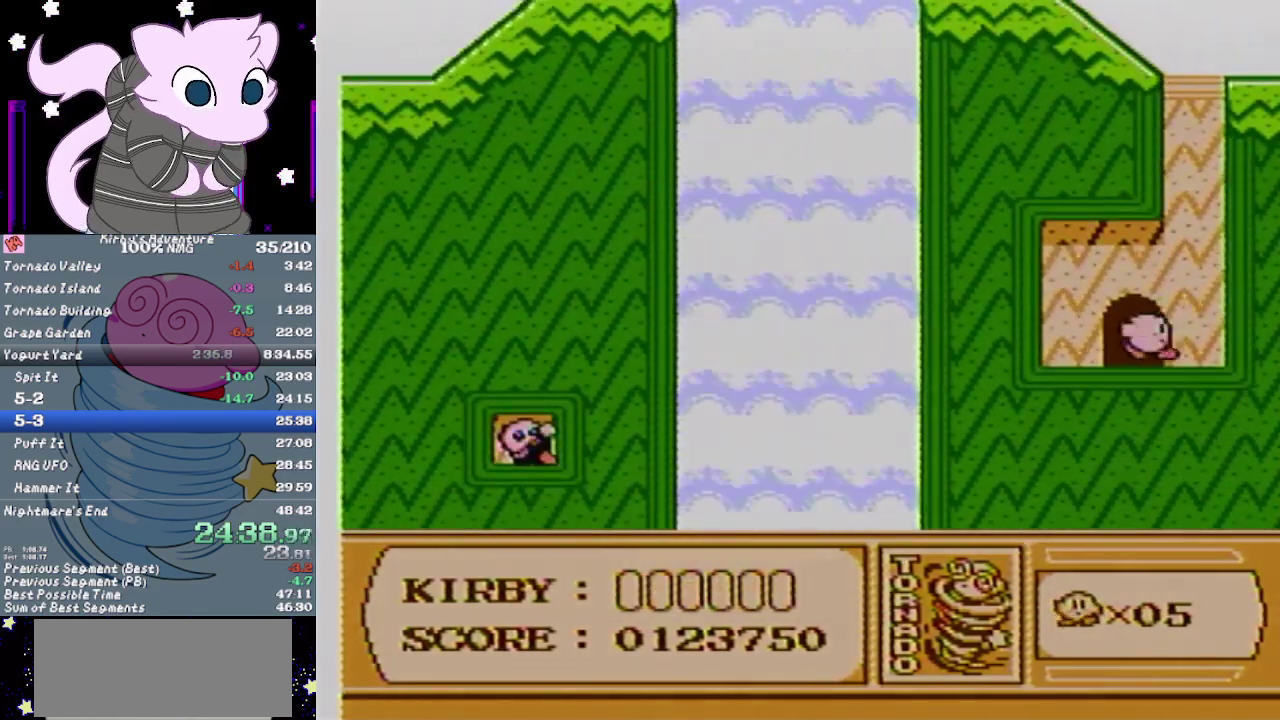
{"buttons": [], "events": [[17, "DPAD_UP", "up"]]}
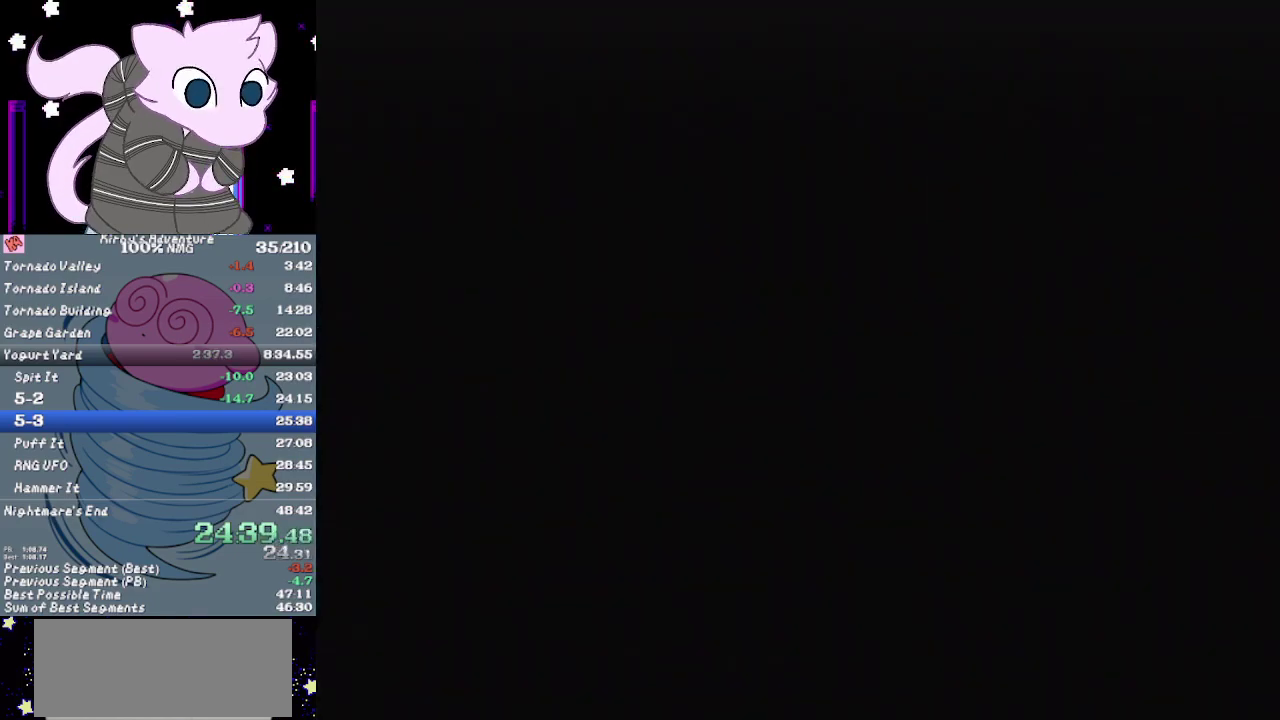
{"buttons": ["DPAD_RIGHT"], "events": [[417, "DPAD_RIGHT", "down"]]}
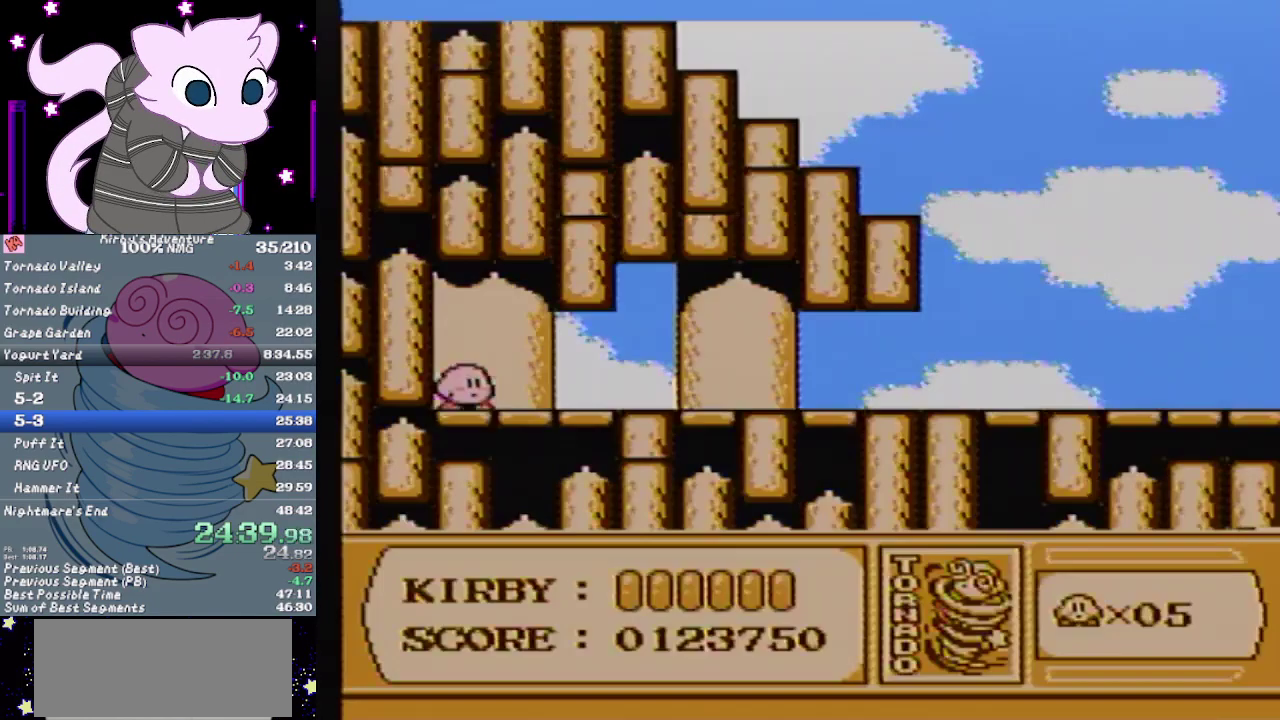
{"buttons": ["B", "DPAD_RIGHT"], "events": [[417, "B", "down"]]}
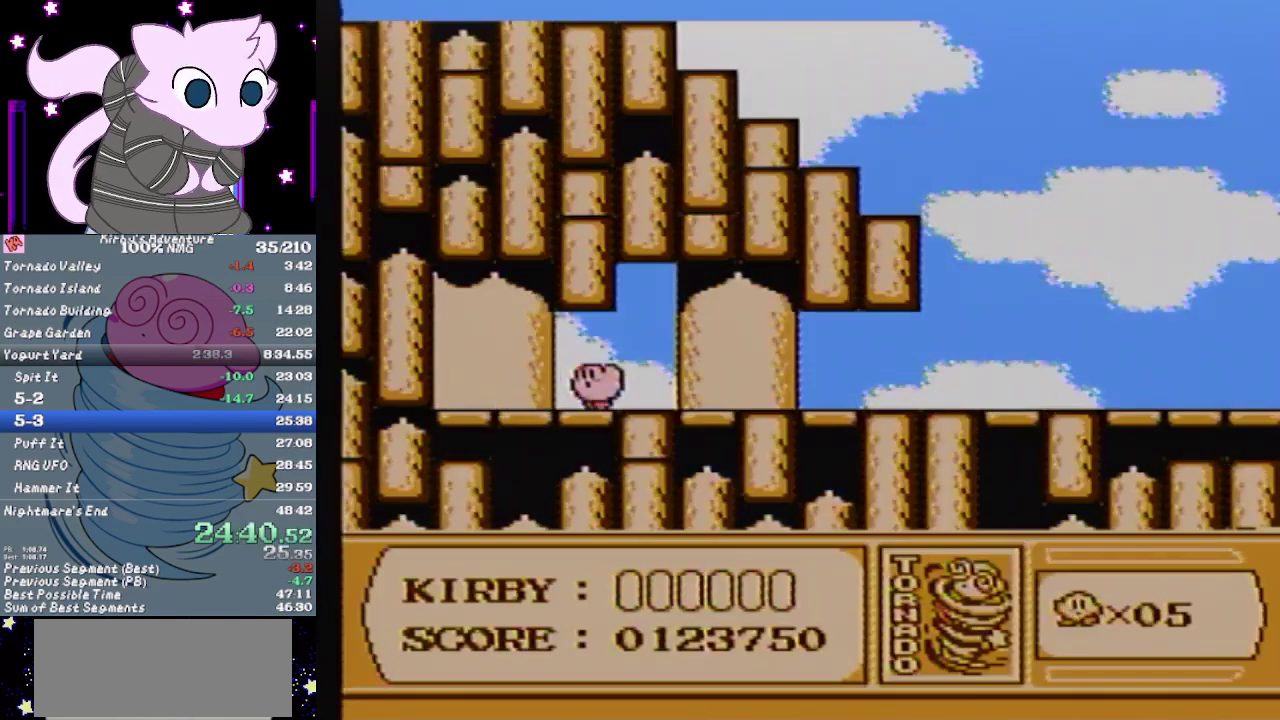
{"buttons": ["B", "DPAD_RIGHT"], "events": []}
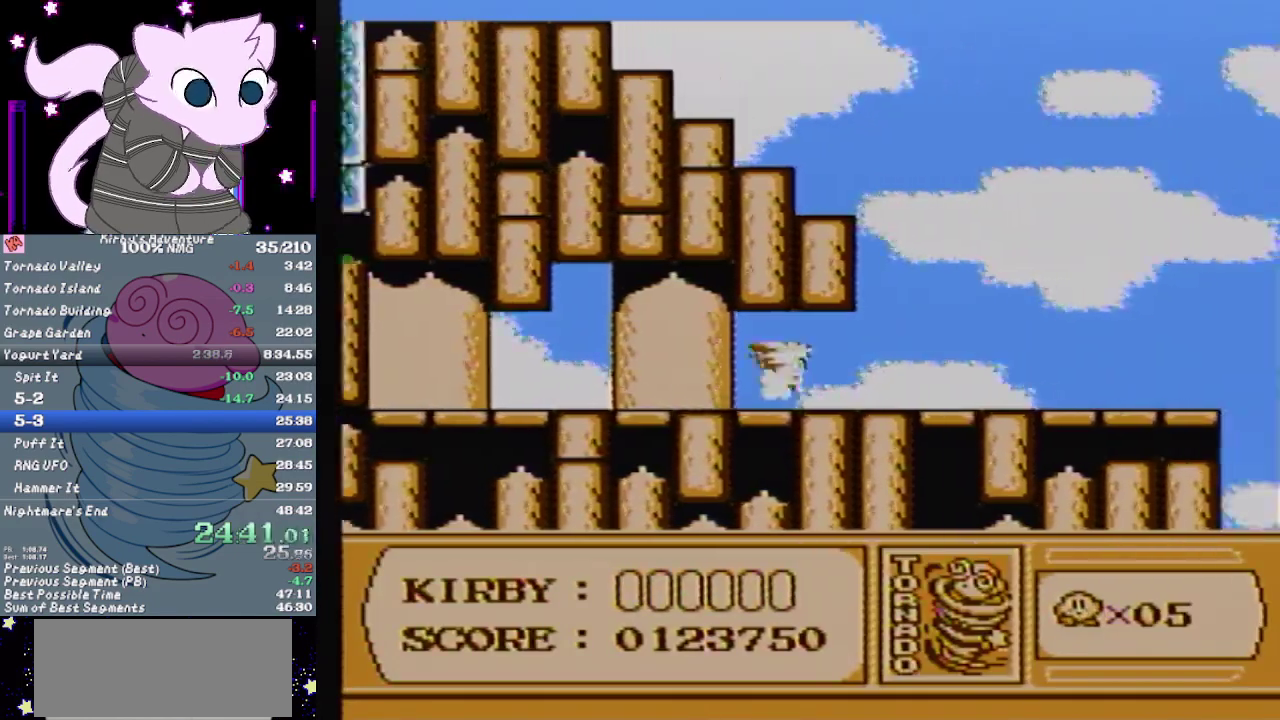
{"buttons": ["B", "DPAD_RIGHT"], "events": []}
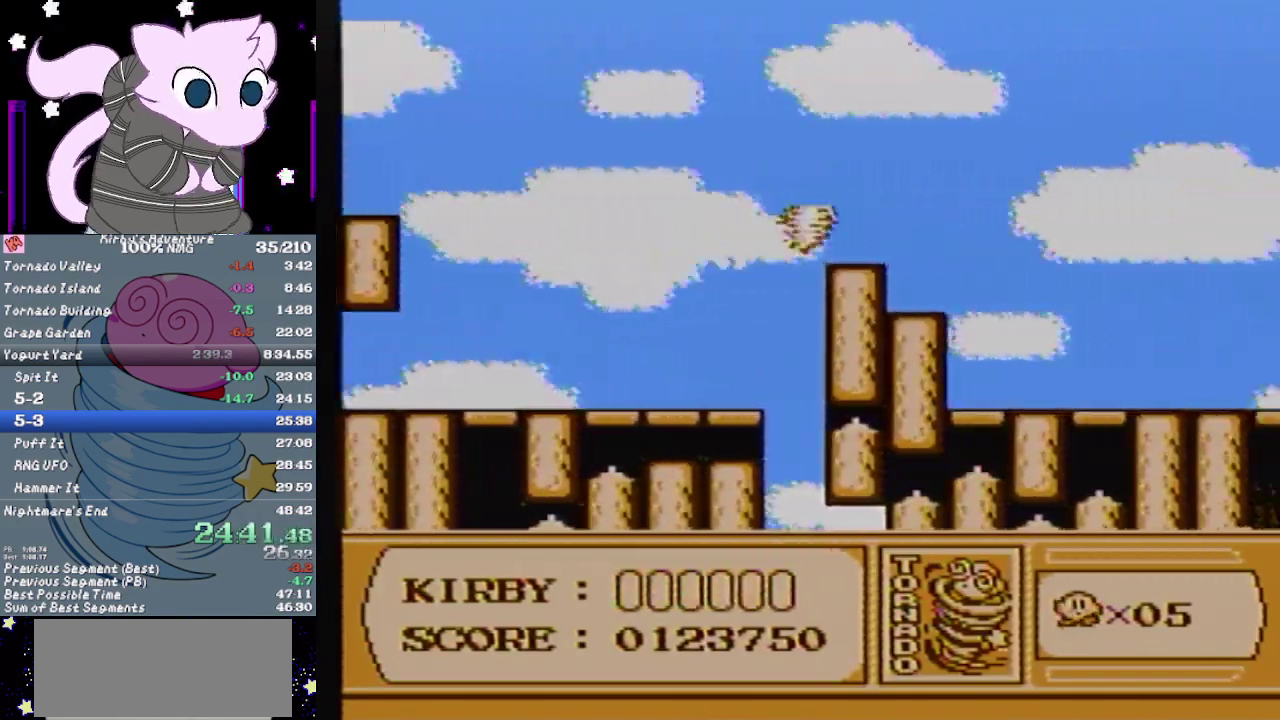
{"buttons": ["B", "DPAD_RIGHT"], "events": []}
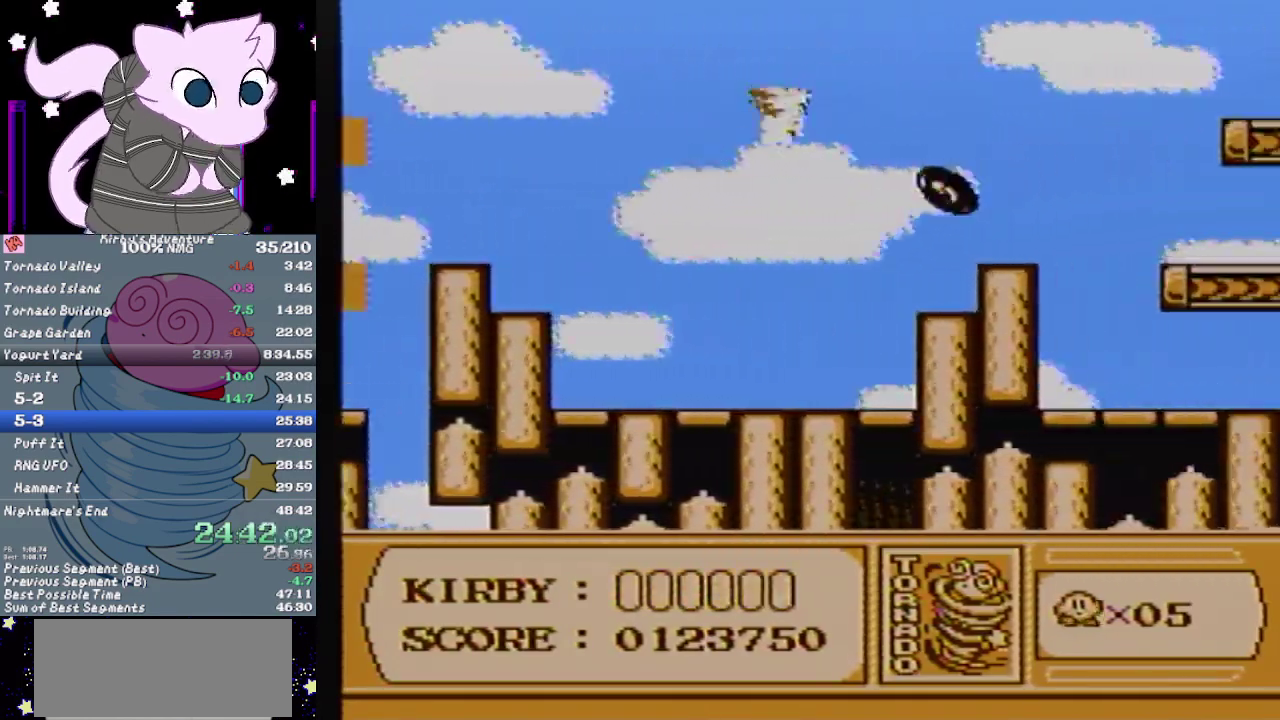
{"buttons": ["B", "DPAD_RIGHT"], "events": []}
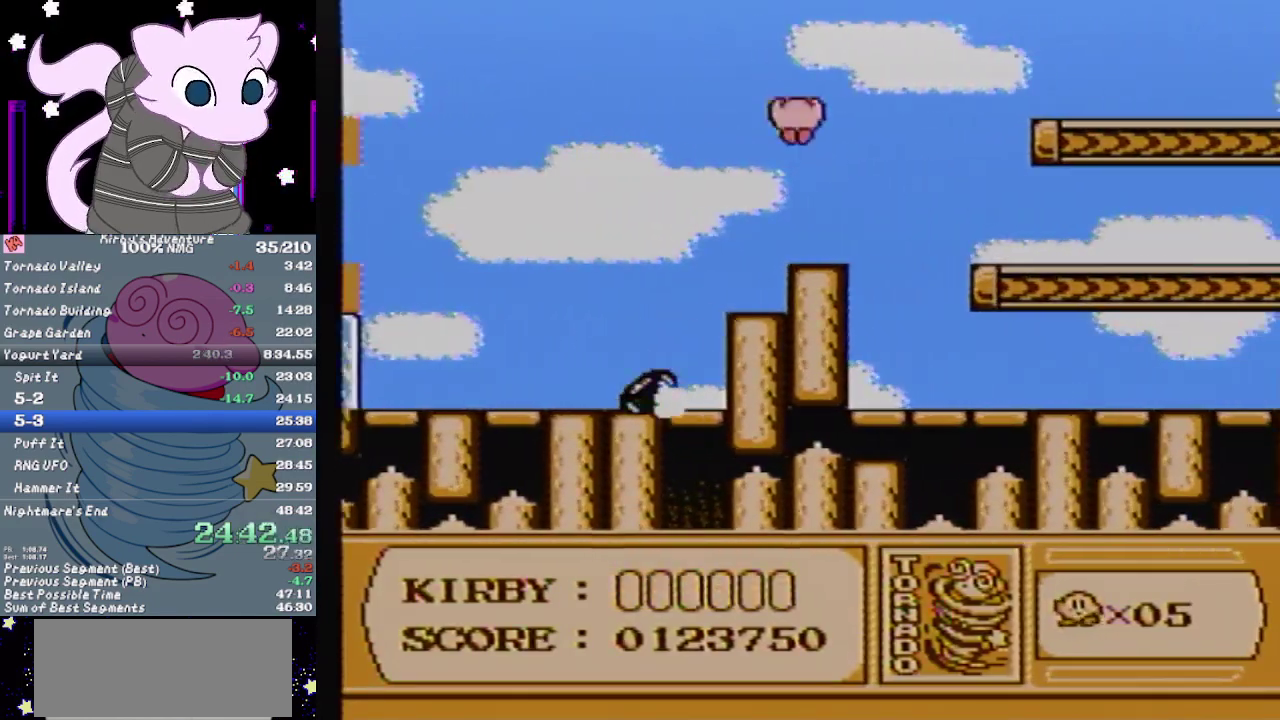
{"buttons": ["DPAD_RIGHT"], "events": [[367, "B", "up"]]}
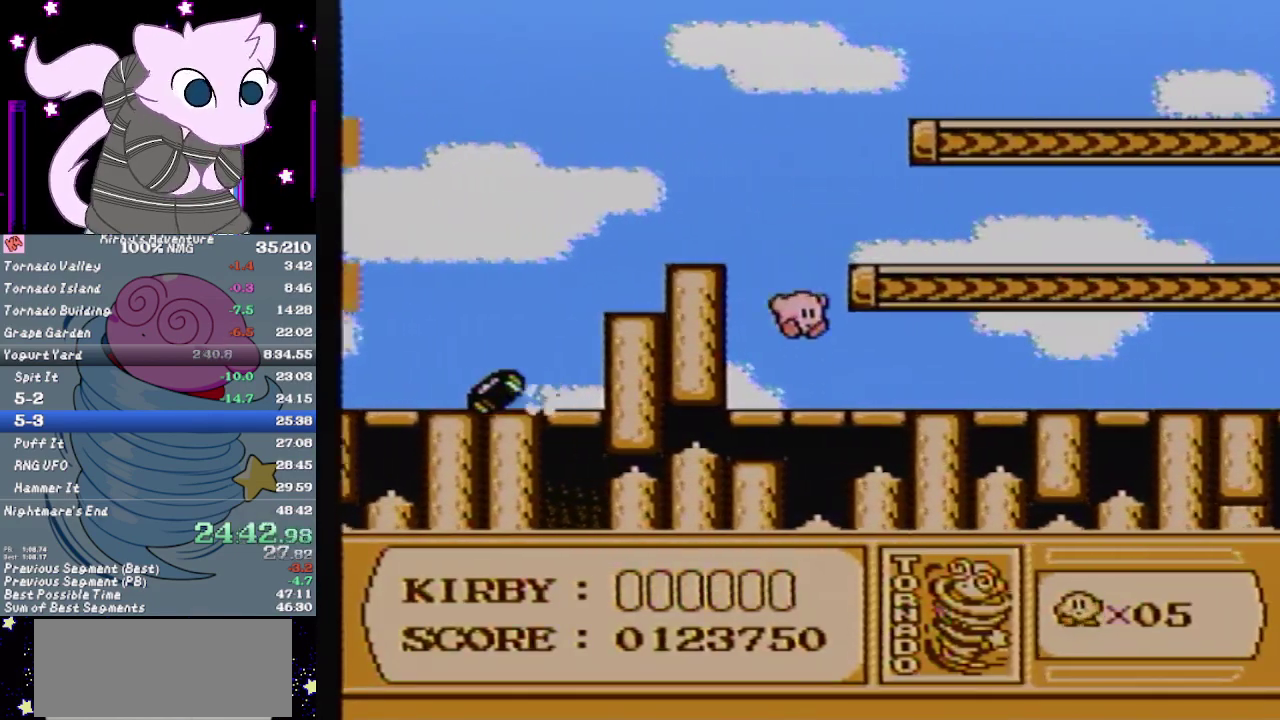
{"buttons": ["DPAD_RIGHT"], "events": [[117, "B", "down"], [200, "B", "up"], [267, "B", "down"], [333, "B", "up"]]}
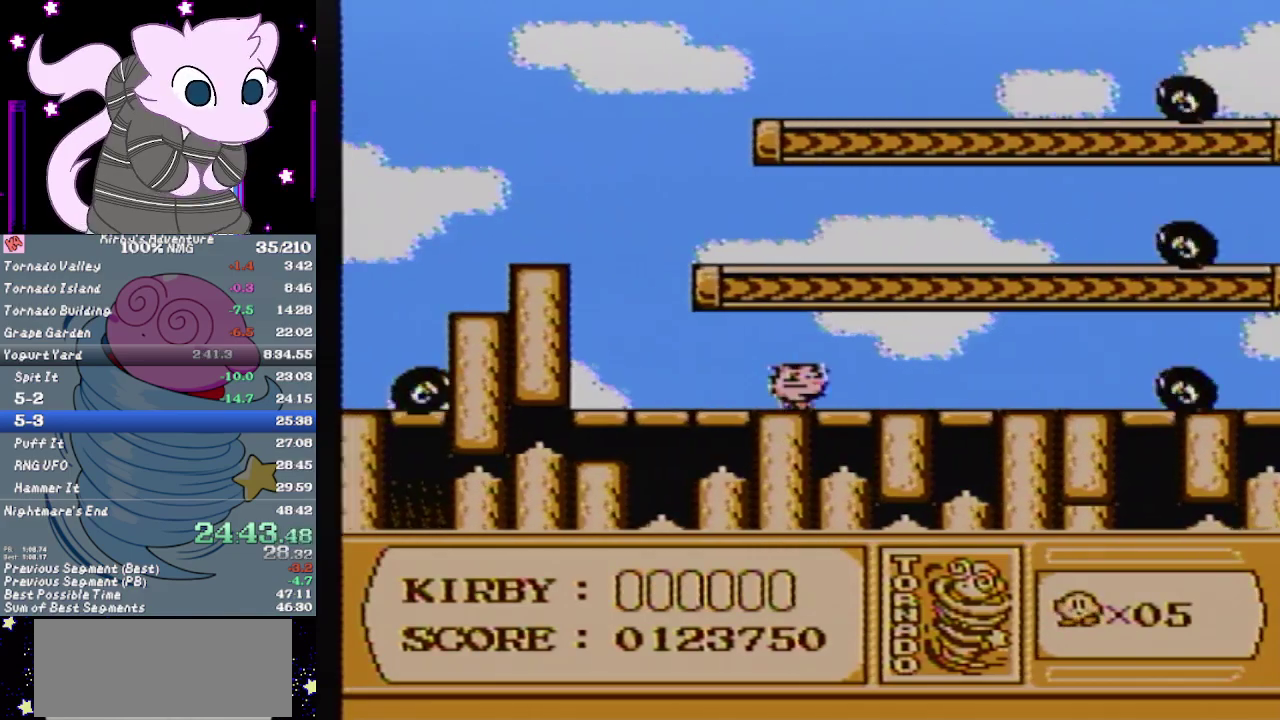
{"buttons": ["DPAD_RIGHT"], "events": []}
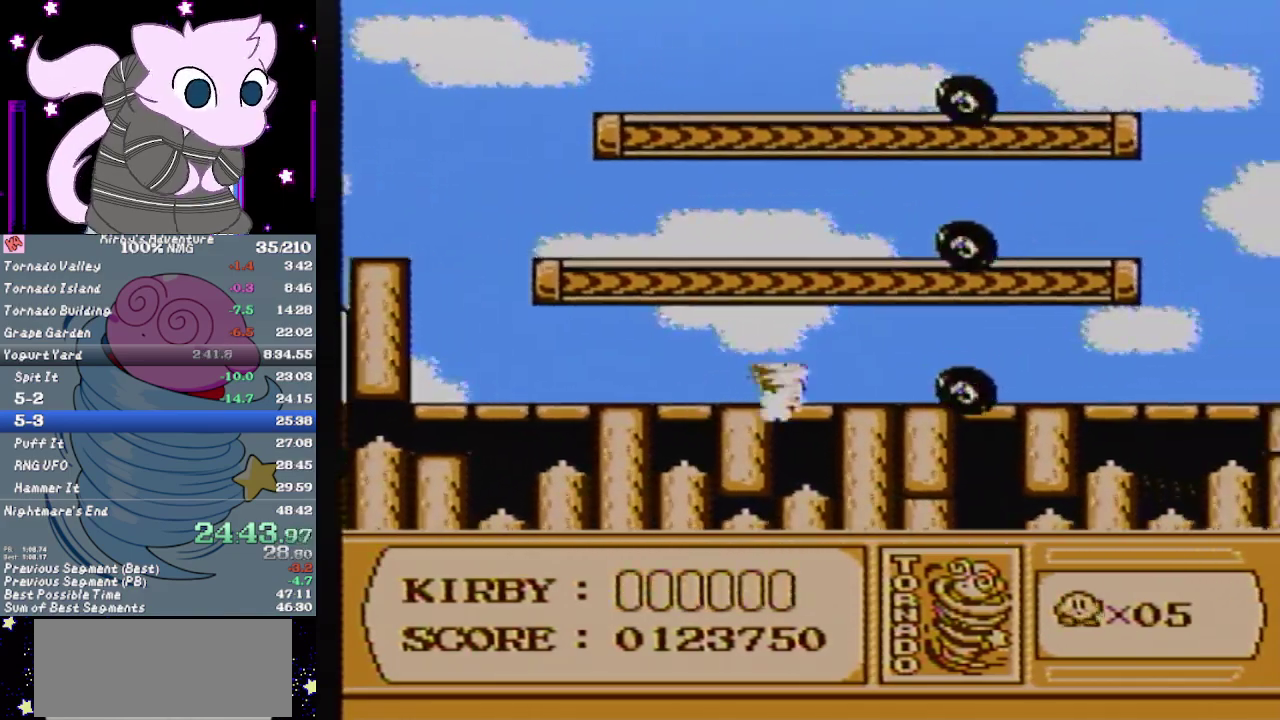
{"buttons": ["DPAD_RIGHT"], "events": []}
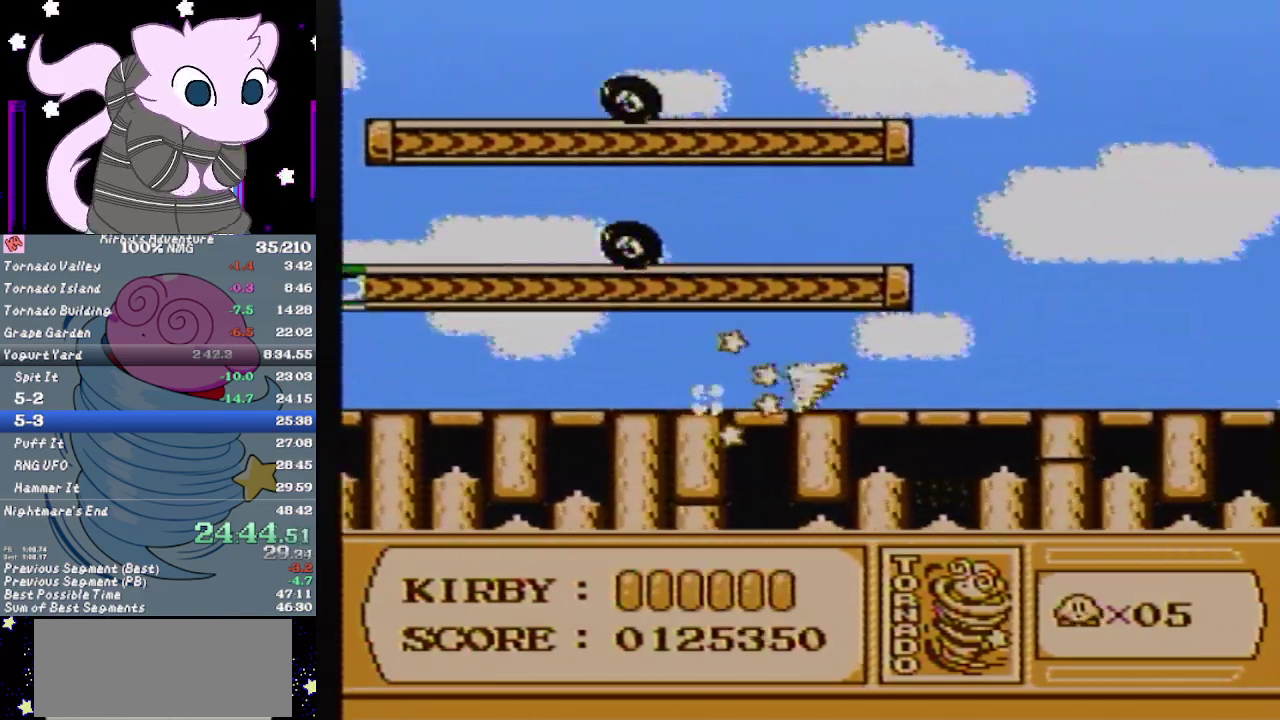
{"buttons": ["DPAD_RIGHT"], "events": []}
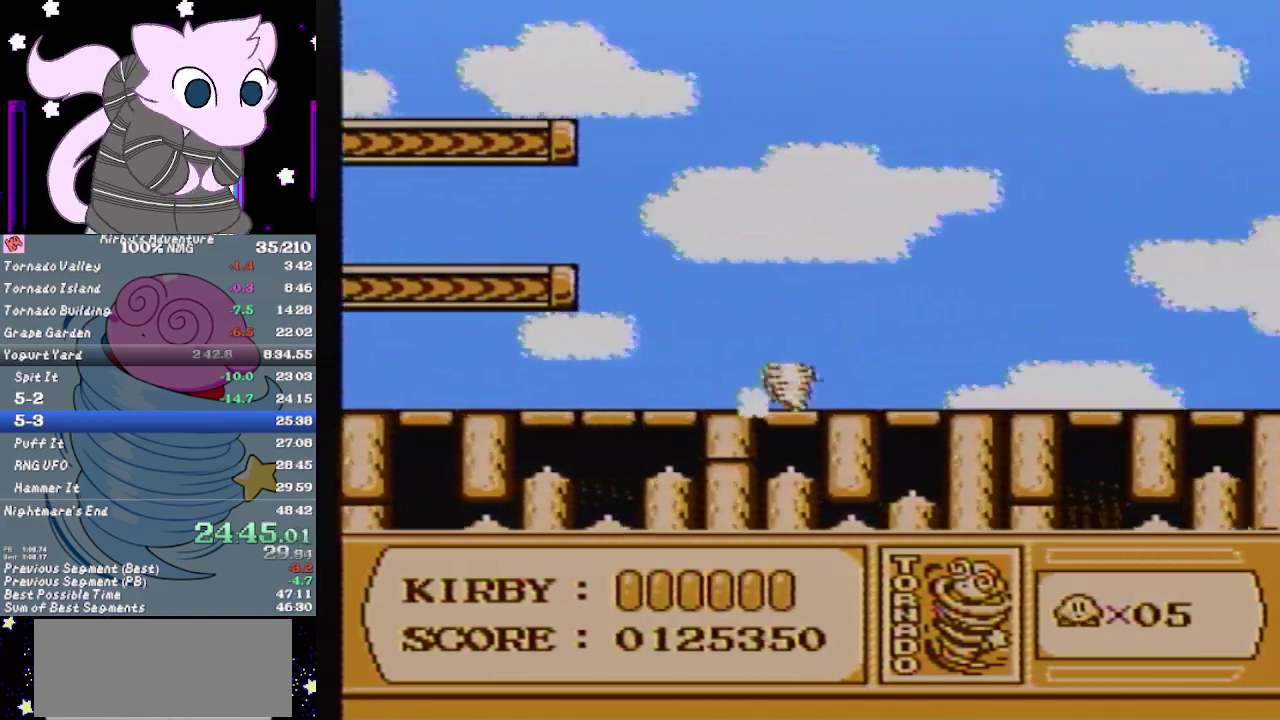
{"buttons": ["DPAD_RIGHT"], "events": []}
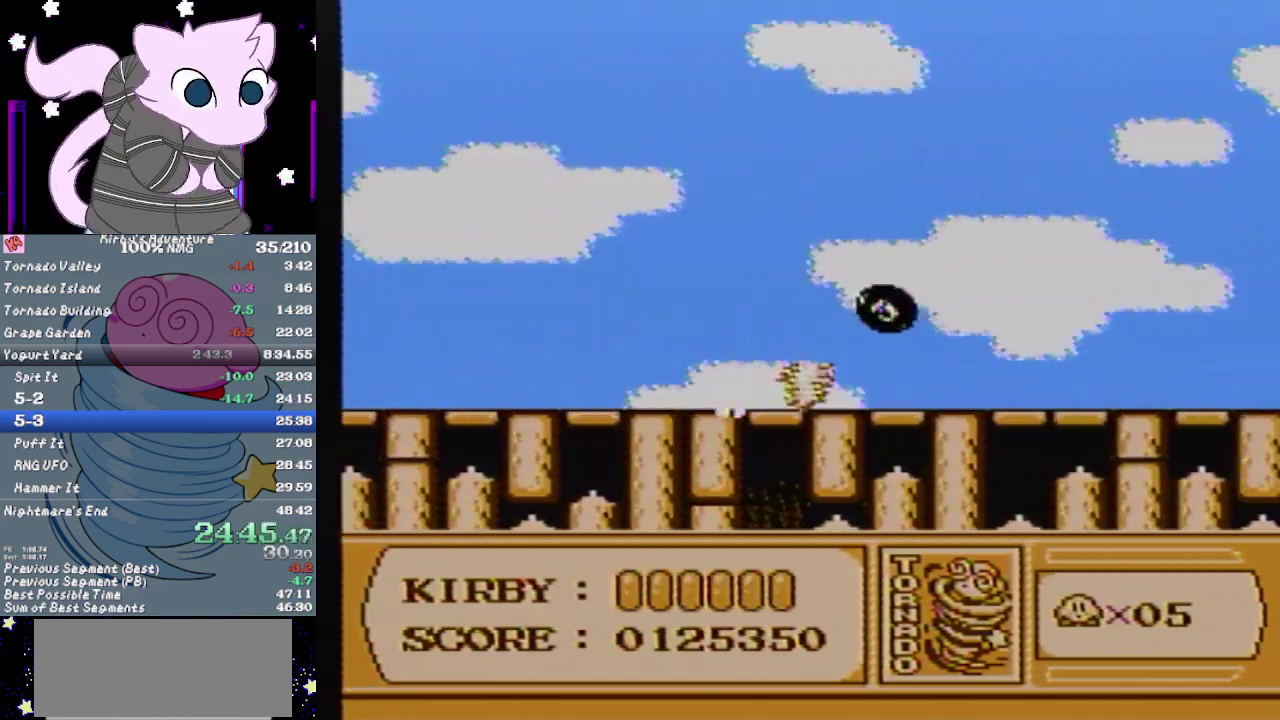
{"buttons": ["DPAD_RIGHT"], "events": [[383, "B", "down"], [467, "B", "up"]]}
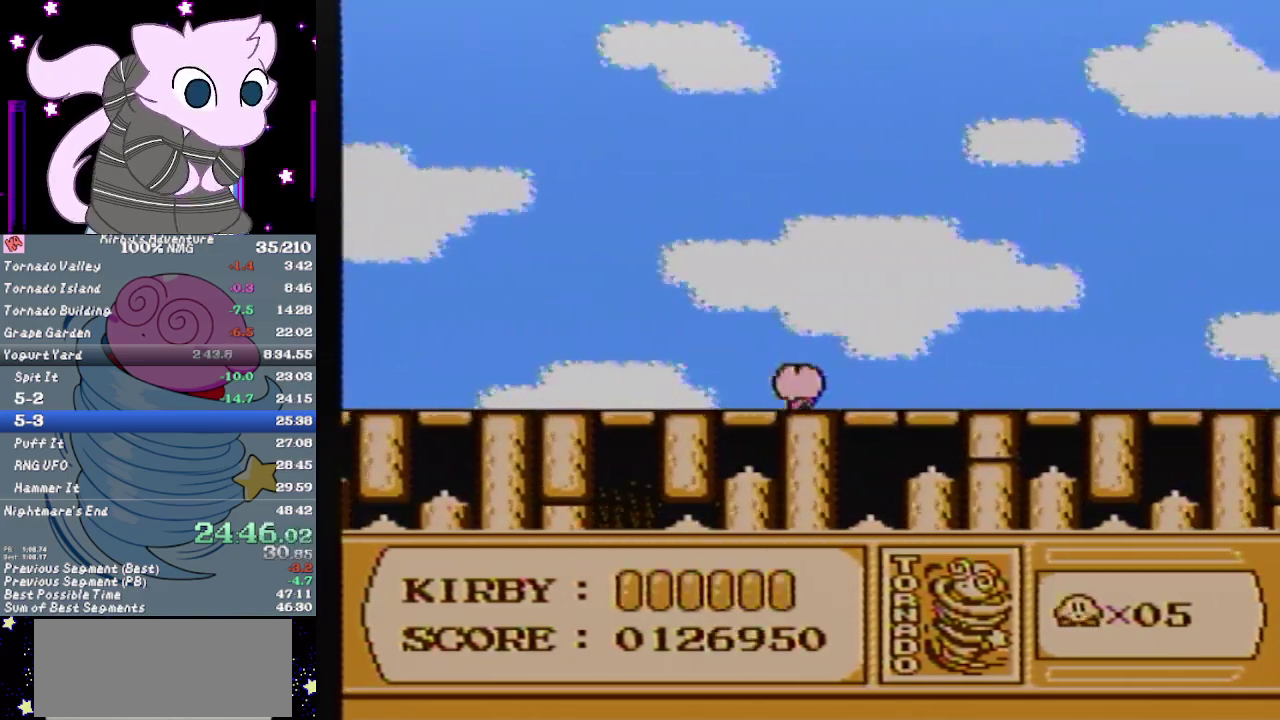
{"buttons": [], "events": [[33, "B", "down"], [100, "B", "up"], [167, "B", "down"], [383, "B", "up"], [467, "DPAD_RIGHT", "up"]]}
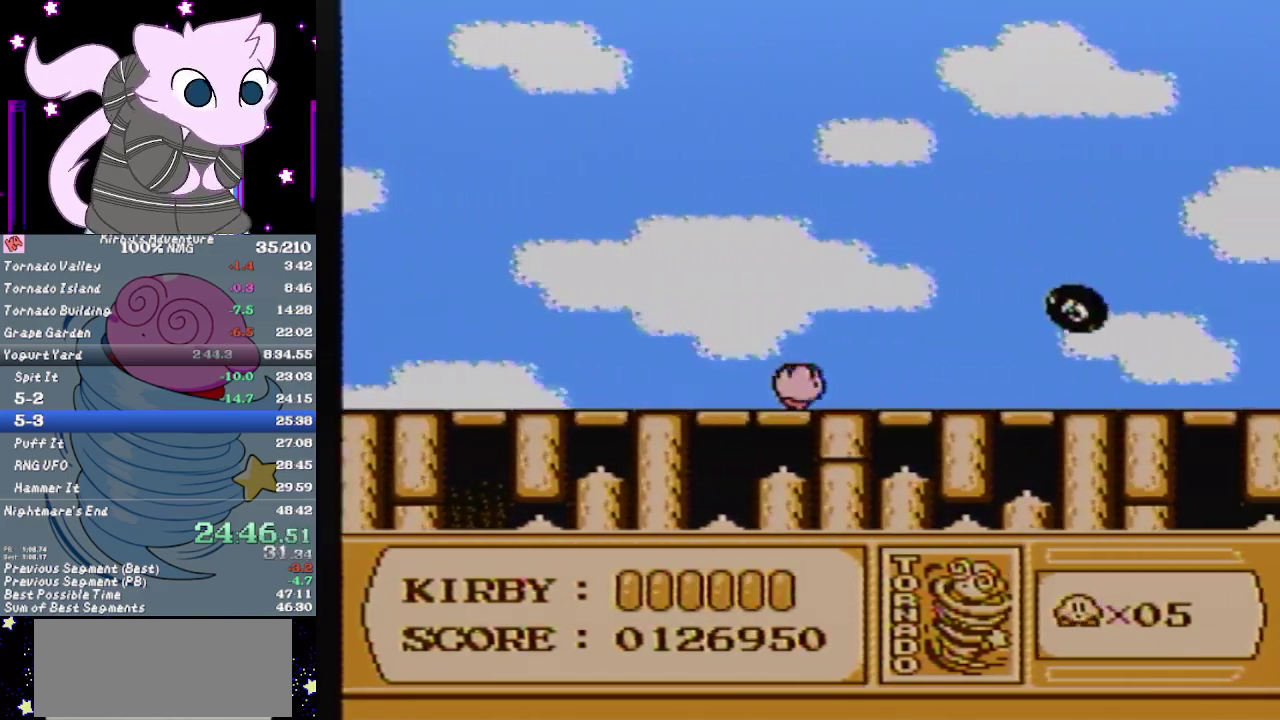
{"buttons": [], "events": []}
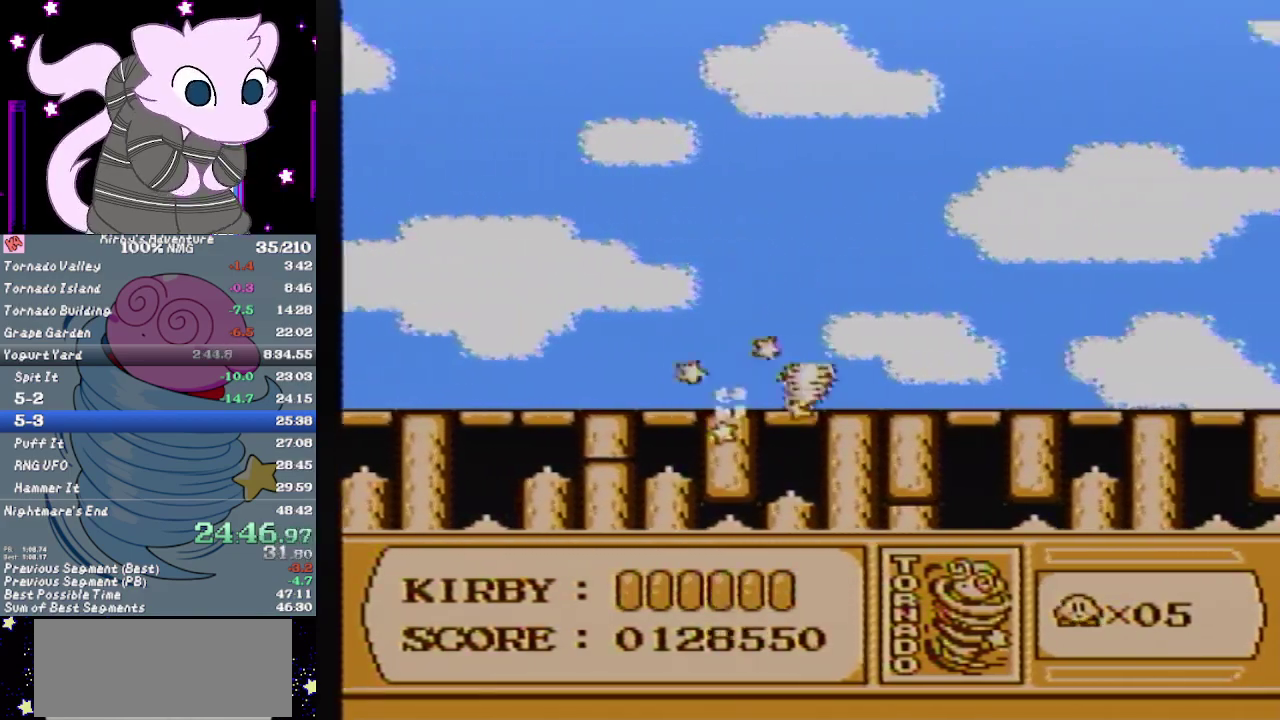
{"buttons": [], "events": []}
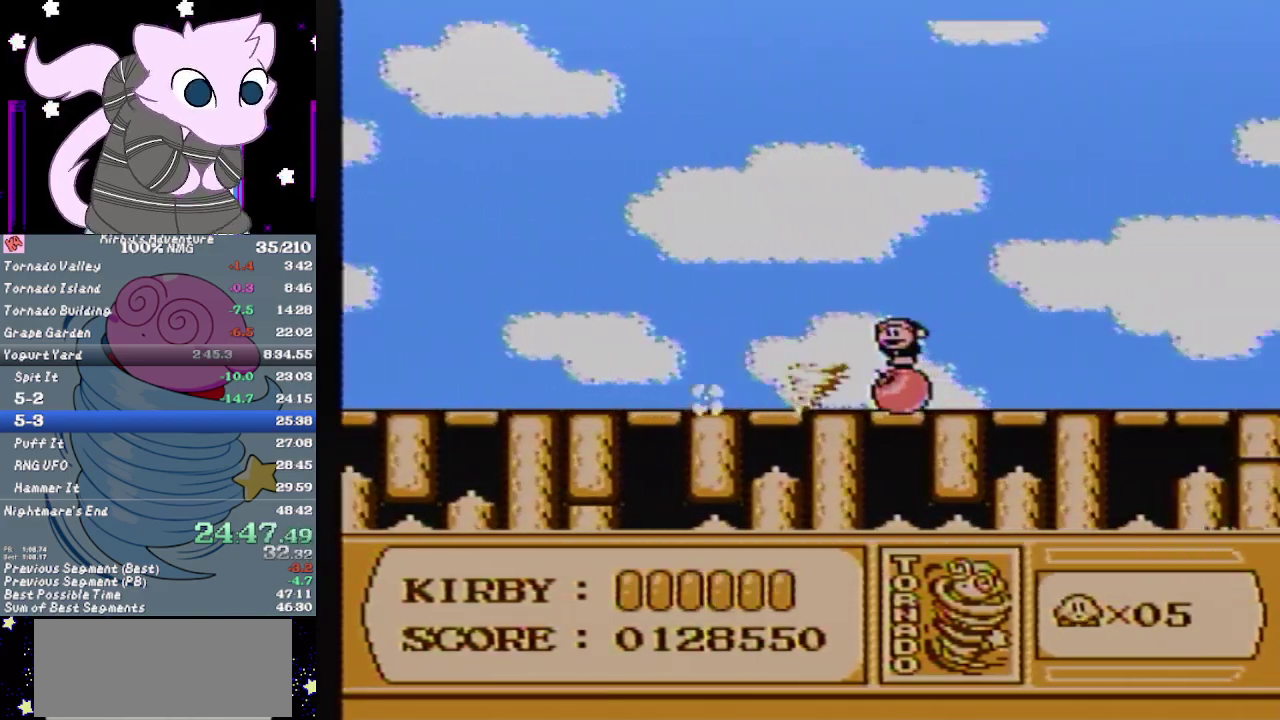
{"buttons": [], "events": []}
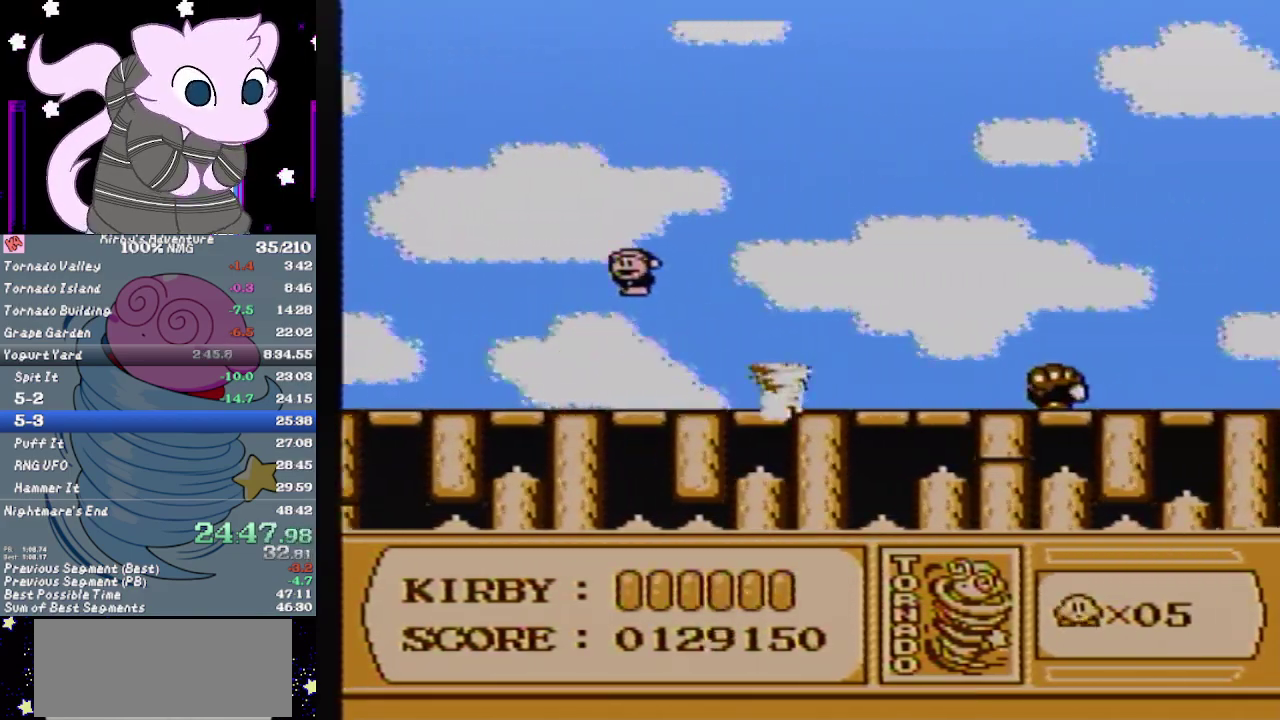
{"buttons": ["B"], "events": [[483, "B", "down"]]}
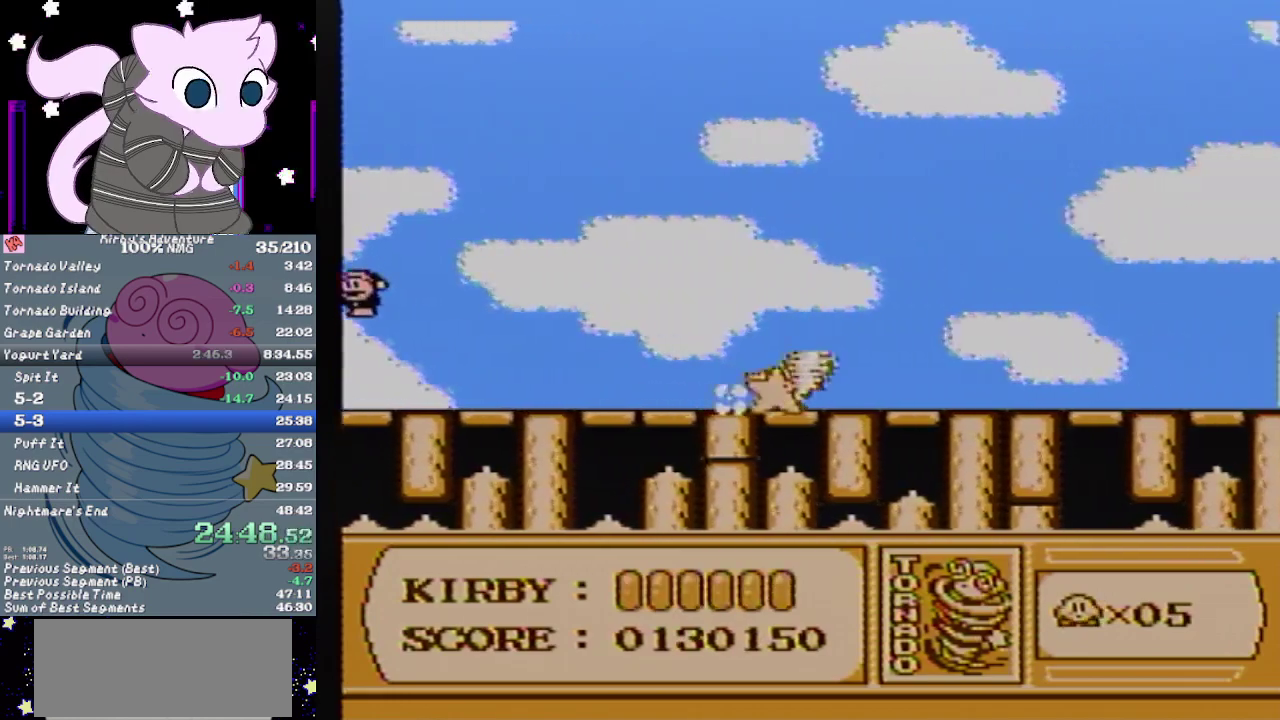
{"buttons": [], "events": [[83, "B", "up"], [150, "B", "down"], [217, "B", "up"], [417, "B", "down"], [483, "B", "up"]]}
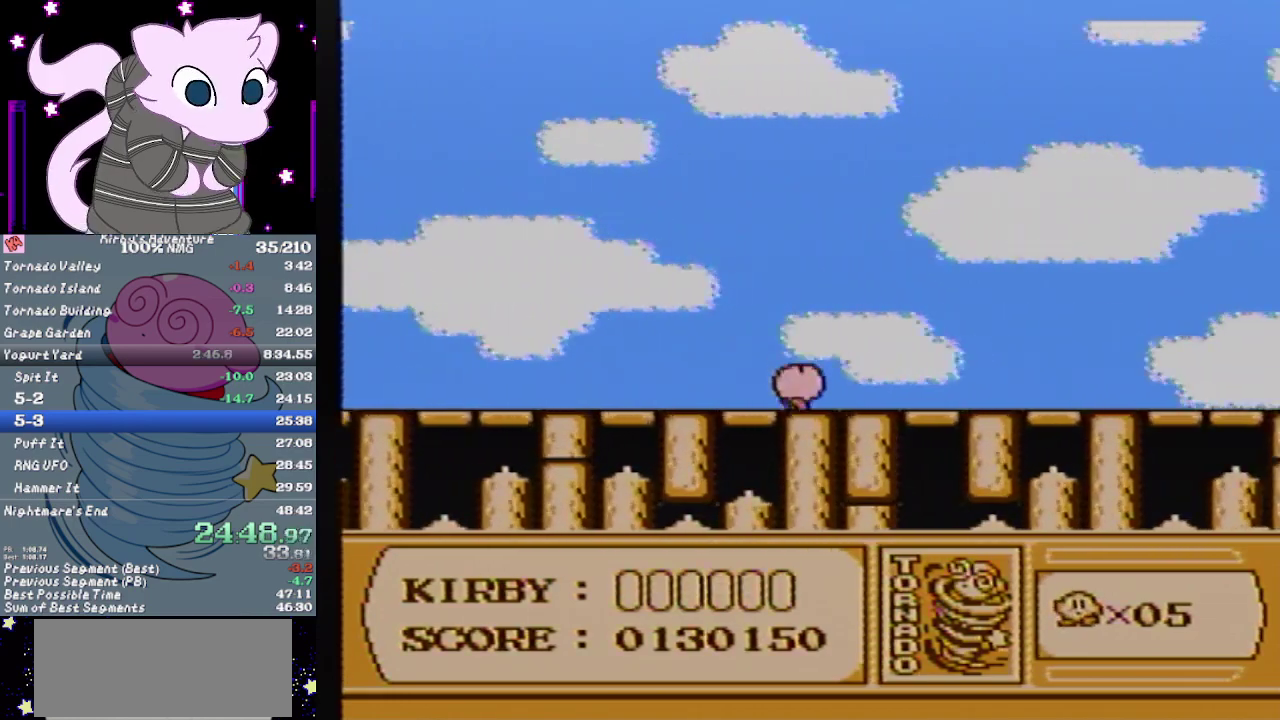
{"buttons": [], "events": [[83, "B", "down"], [133, "B", "up"], [217, "B", "down"], [400, "B", "up"]]}
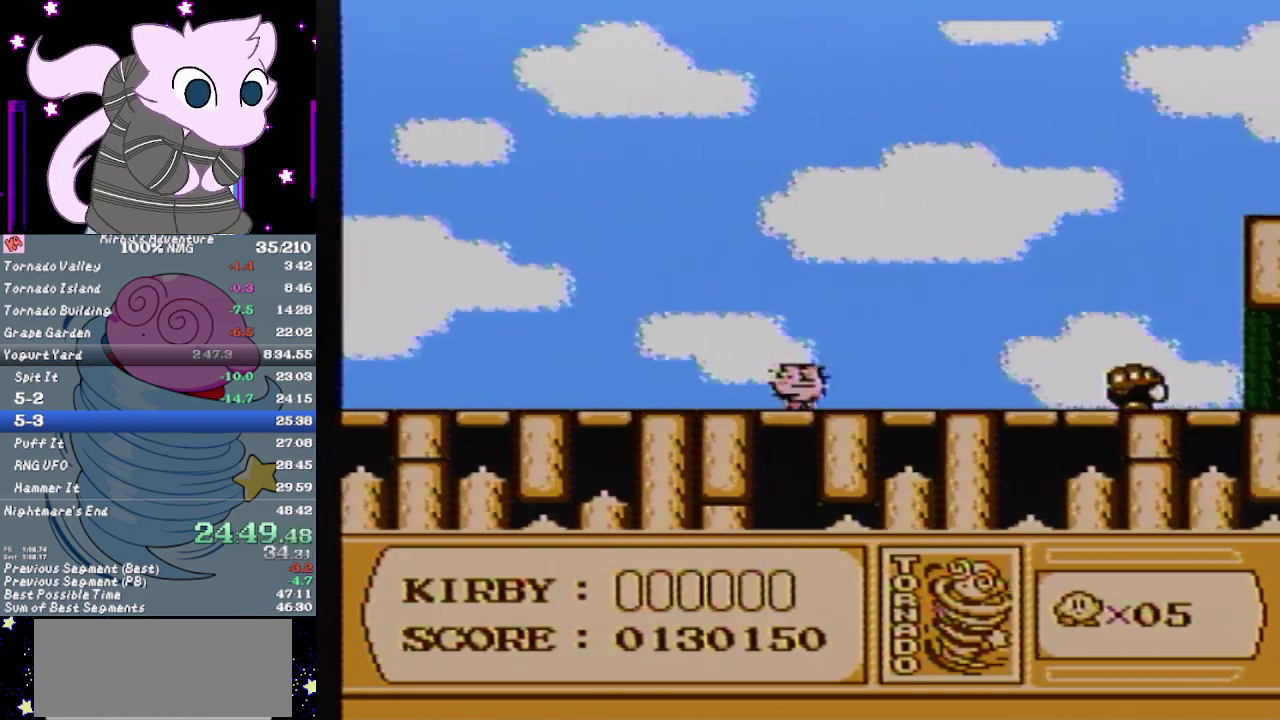
{"buttons": [], "events": []}